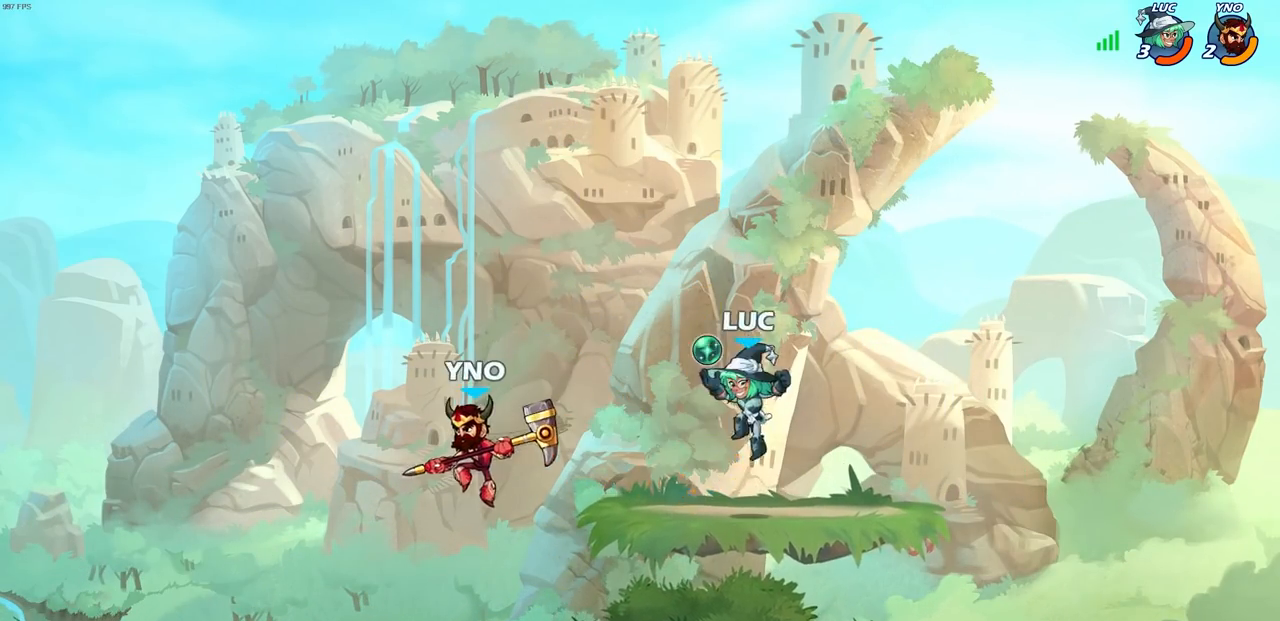
Gameplay with a controller (PlayStation layout); each line is a JSON object with the inputs held at the frame after it. "events" lists button and stick changes between this image and that frame as [ms after this image, input, new state], when the widget could be followed in between.
{"buttons": [], "left_stick": "left", "right_stick": "center", "events": [[33, "R1", "down"], [100, "R1", "up"], [233, "left_stick", "center"], [450, "left_stick", "left"]]}
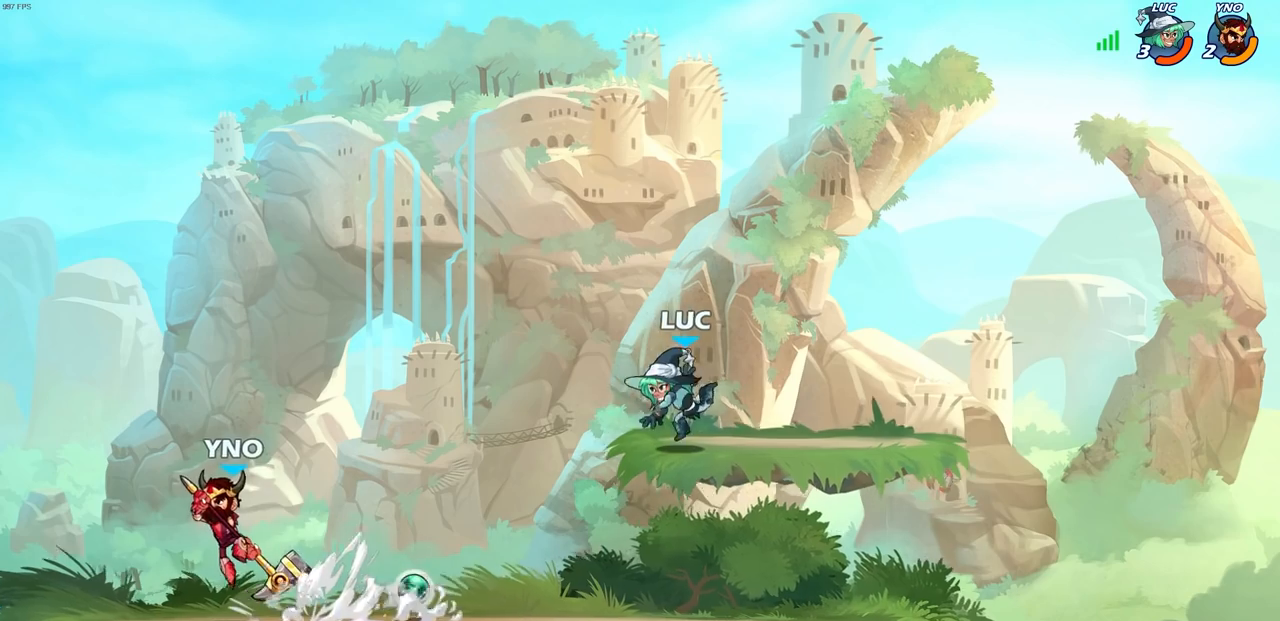
{"buttons": [], "left_stick": "down-left", "right_stick": "center"}
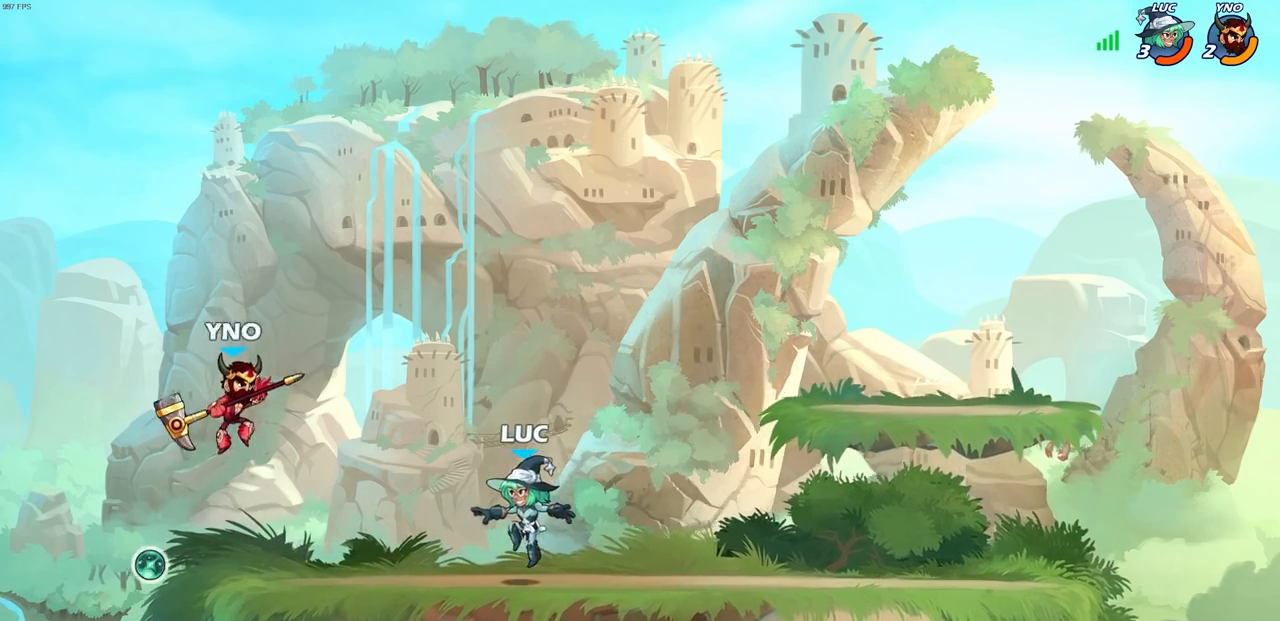
{"buttons": [], "left_stick": "center", "right_stick": "center", "events": [[83, "left_stick", "right"], [150, "left_stick", "up-left"], [367, "left_stick", "center"]]}
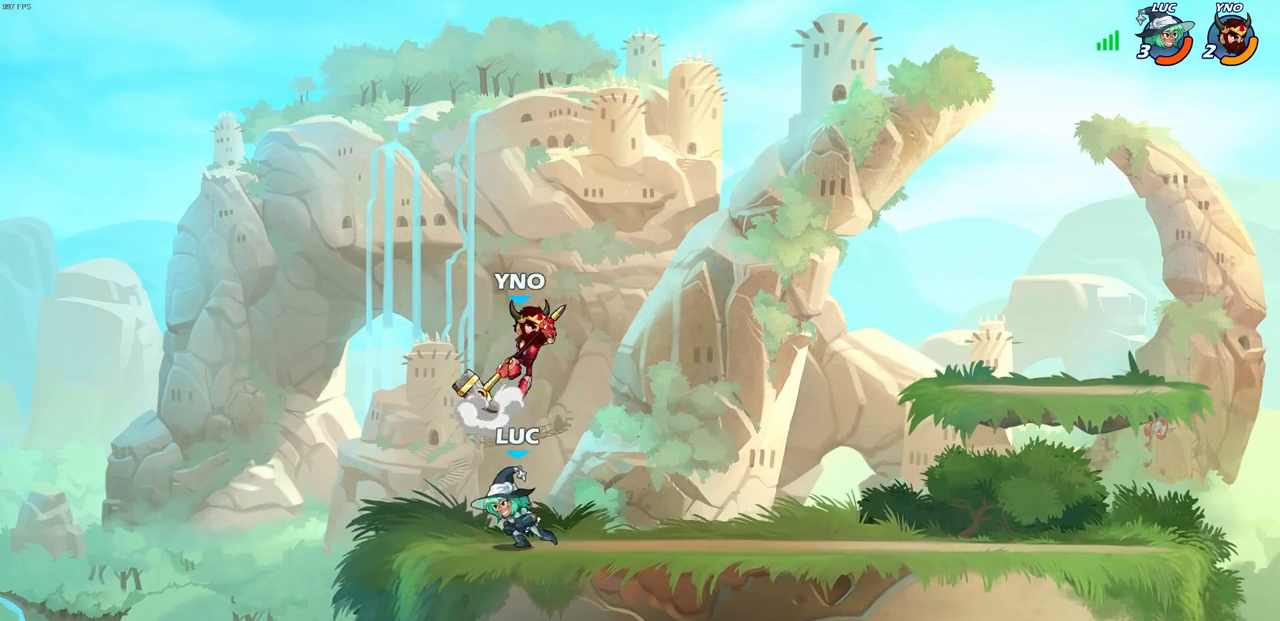
{"buttons": [], "left_stick": "right", "right_stick": "center", "events": [[83, "R2", "down"], [283, "R2", "up"], [367, "left_stick", "right"]]}
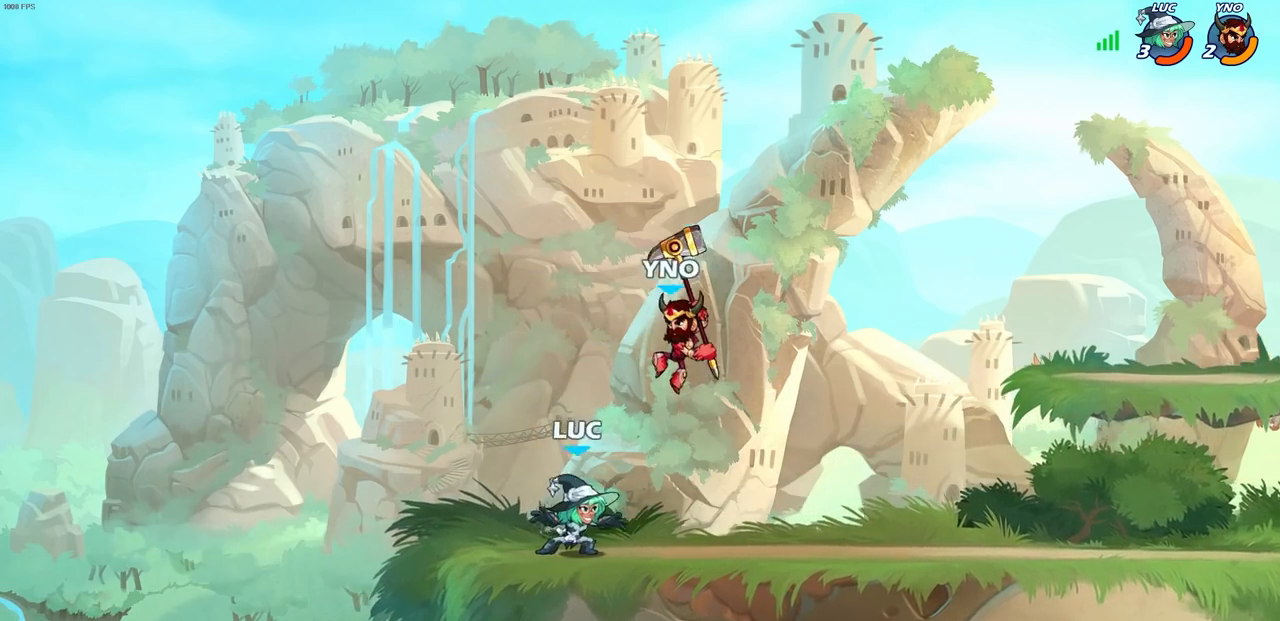
{"buttons": [], "left_stick": "center", "right_stick": "center", "events": [[50, "SQUARE", "down"], [67, "left_stick", "down"], [150, "SQUARE", "up"], [200, "left_stick", "center"]]}
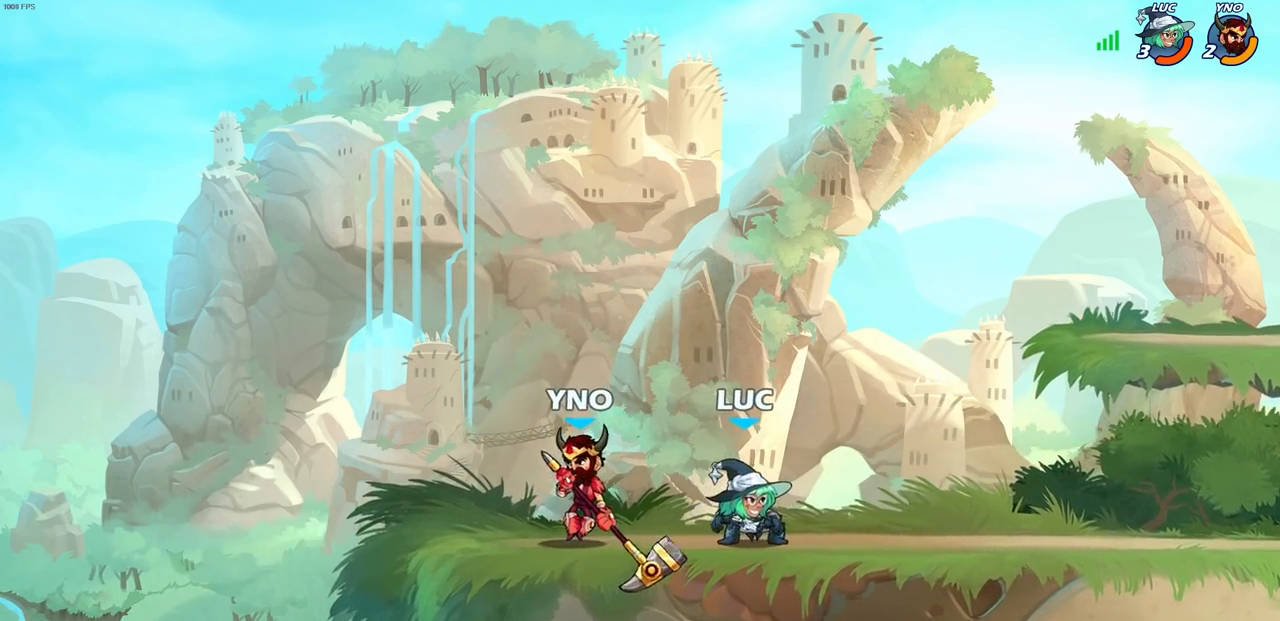
{"buttons": [], "left_stick": "down-left", "right_stick": "center", "events": [[100, "left_stick", "right"], [183, "CROSS", "down"], [317, "CROSS", "up"], [367, "left_stick", "down-left"]]}
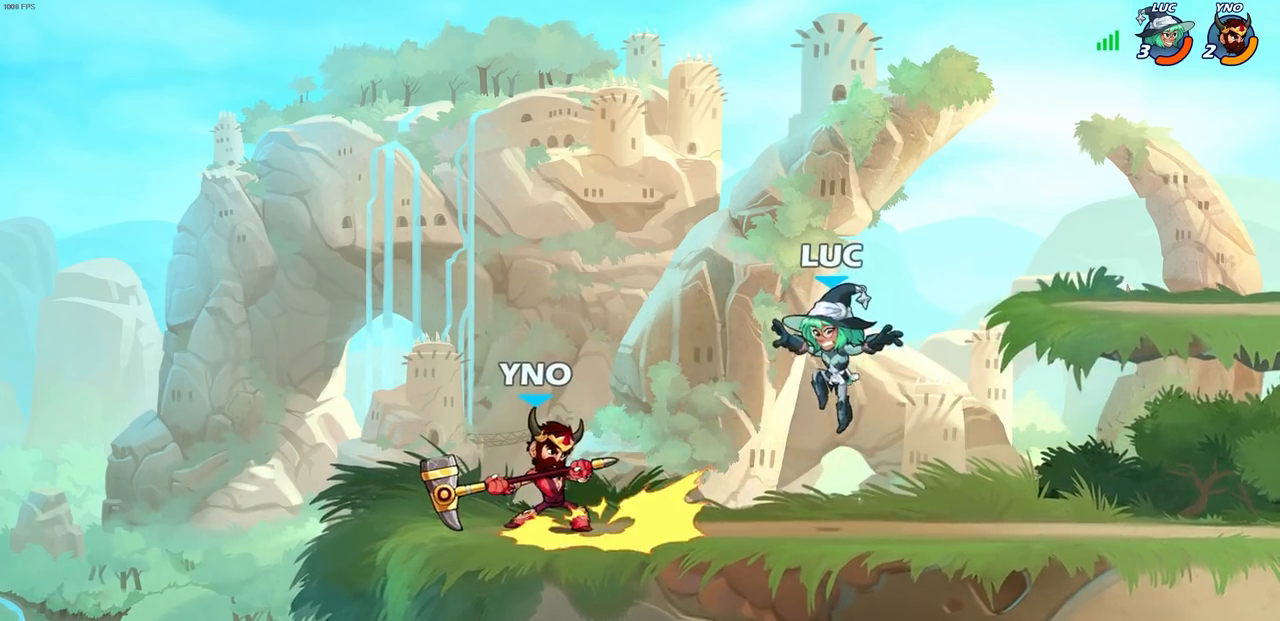
{"buttons": [], "left_stick": "up-left", "right_stick": "center"}
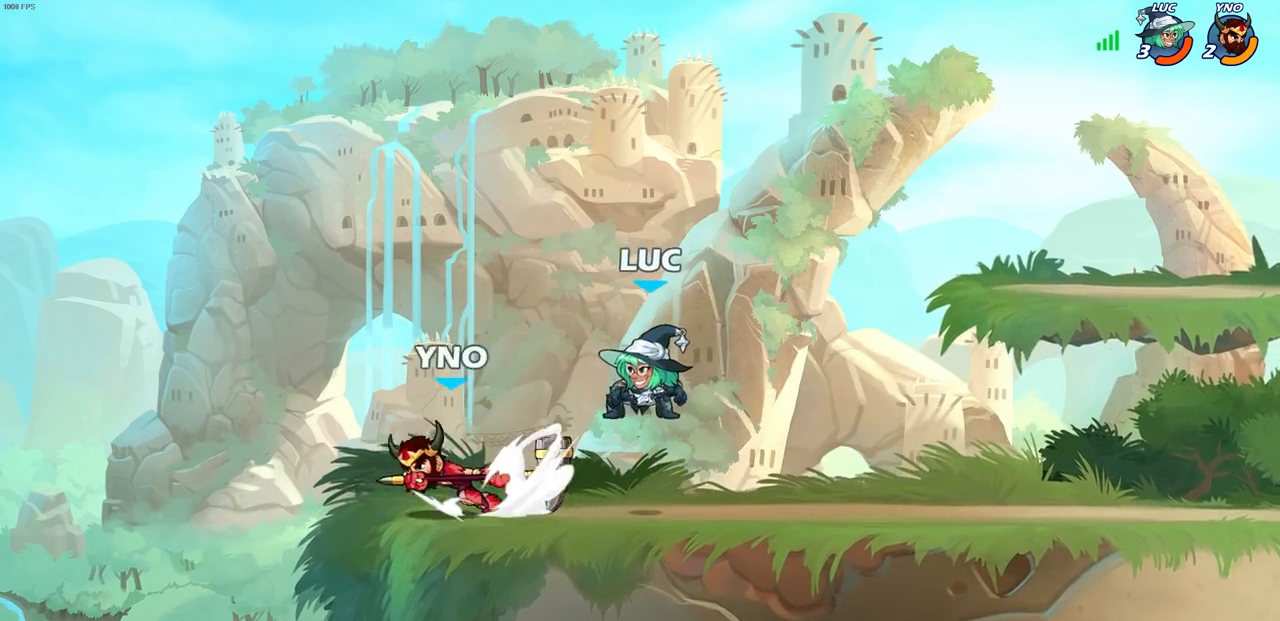
{"buttons": [], "left_stick": "center", "right_stick": "center", "events": [[167, "CROSS", "down"], [200, "SQUARE", "down"], [267, "left_stick", "center"], [300, "right_stick", "down-left"], [333, "CROSS", "up"], [333, "SQUARE", "up"], [350, "right_stick", "center"]]}
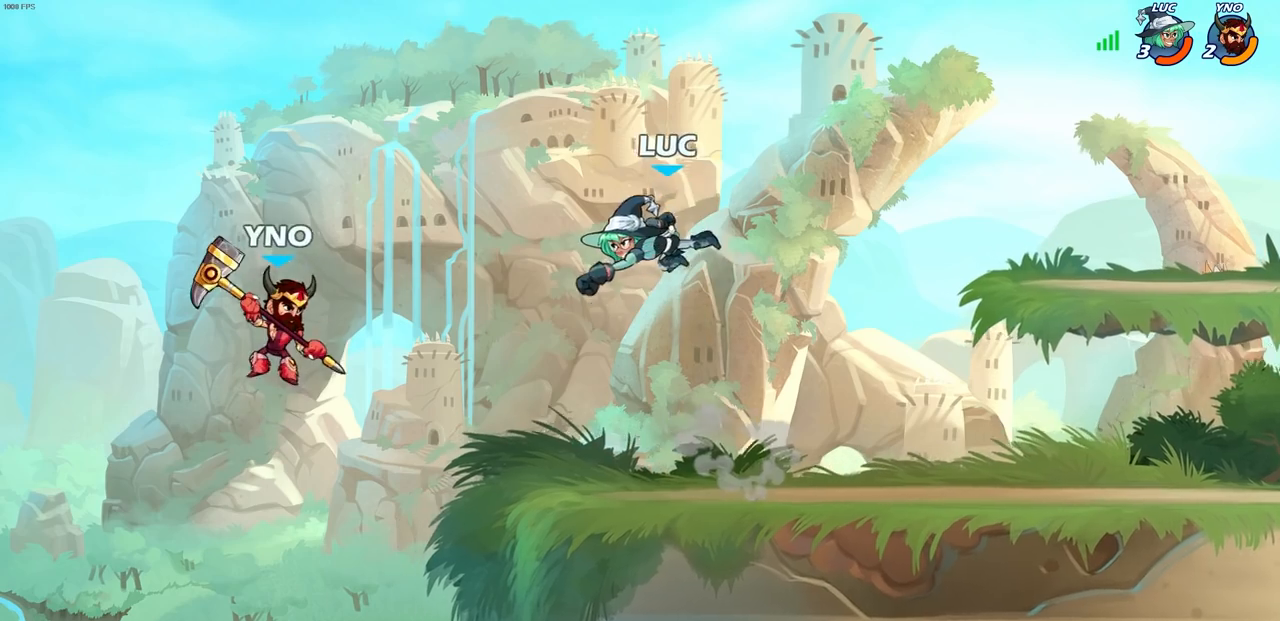
{"buttons": [], "left_stick": "center", "right_stick": "center", "events": []}
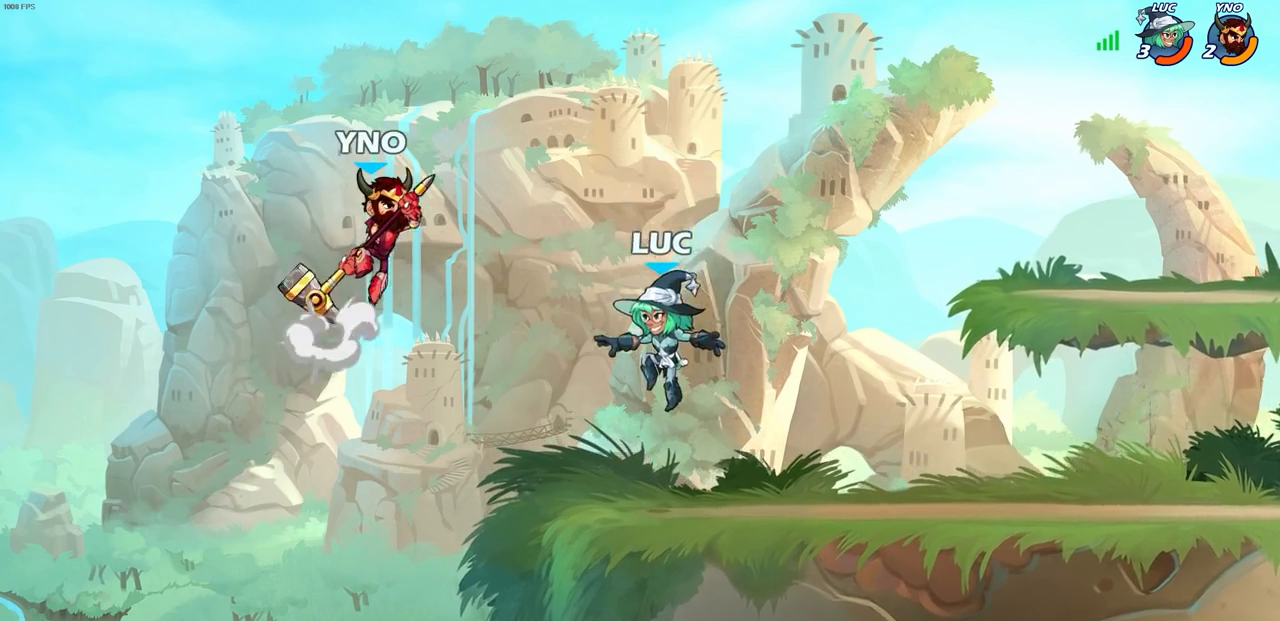
{"buttons": [], "left_stick": "up-right", "right_stick": "center", "events": [[167, "CROSS", "down"], [200, "CIRCLE", "down"], [217, "CROSS", "up"], [300, "CIRCLE", "up"], [417, "left_stick", "up-right"]]}
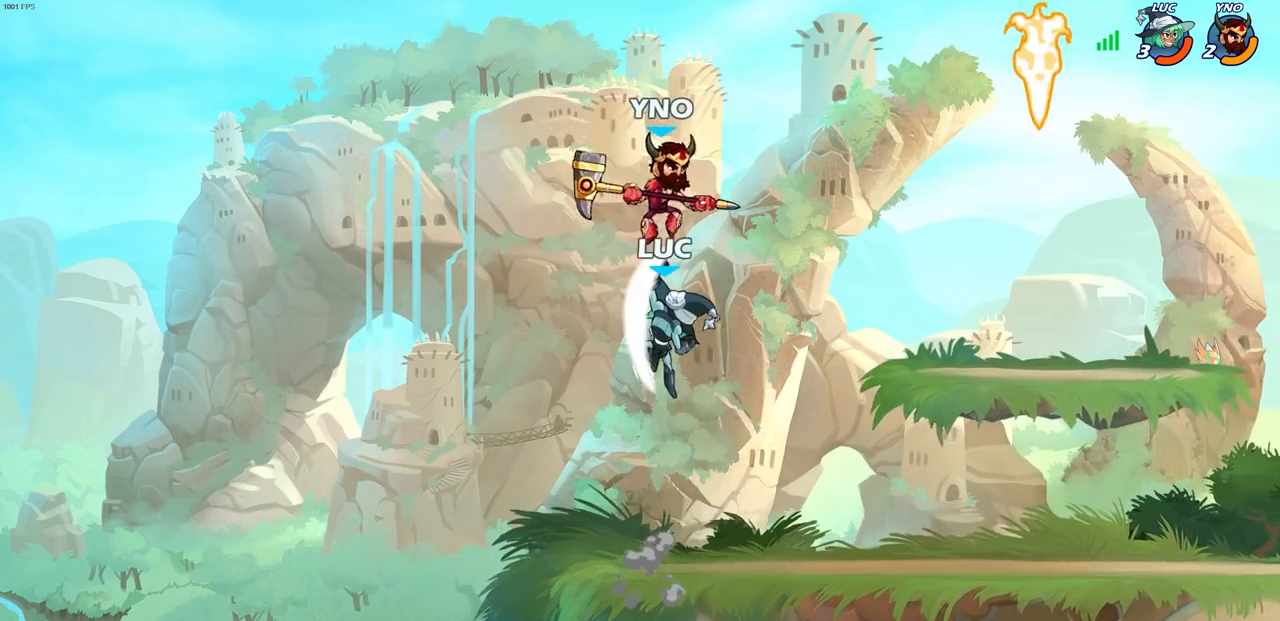
{"buttons": [], "left_stick": "down-right", "right_stick": "center", "events": [[417, "left_stick", "down-right"]]}
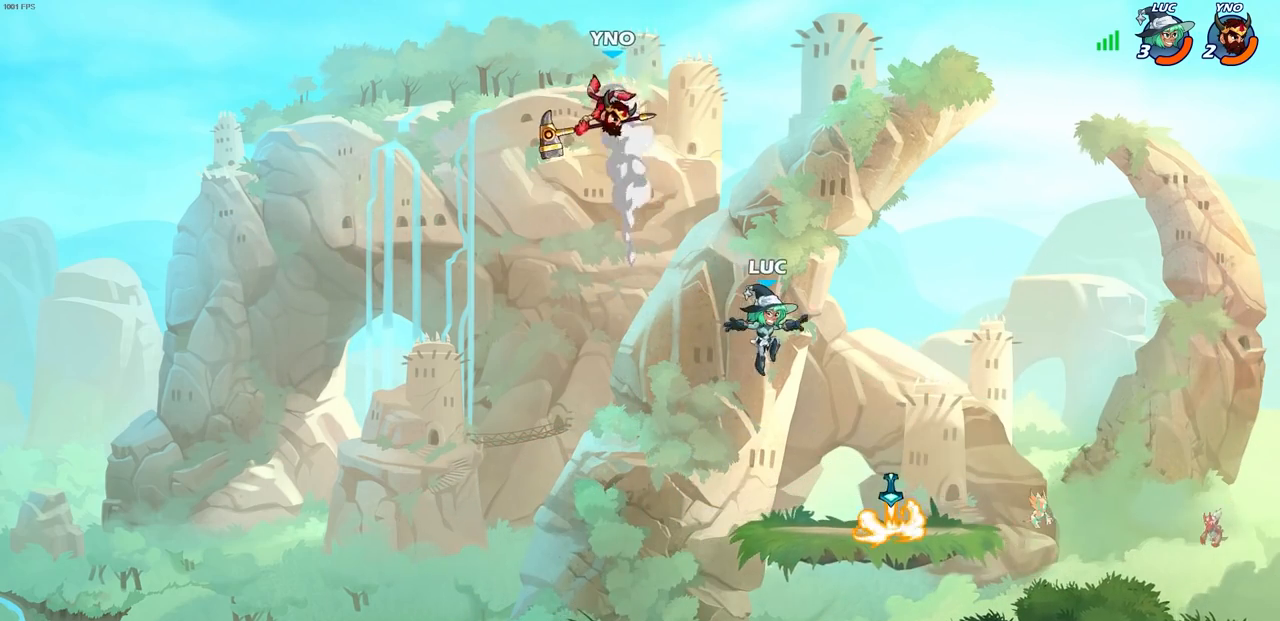
{"buttons": ["R2"], "left_stick": "center", "right_stick": "center", "events": [[200, "left_stick", "down-left"], [250, "R1", "down"], [333, "R1", "up"], [350, "left_stick", "up-left"], [400, "R2", "down"], [417, "CIRCLE", "down"], [450, "left_stick", "center"], [500, "CIRCLE", "up"]]}
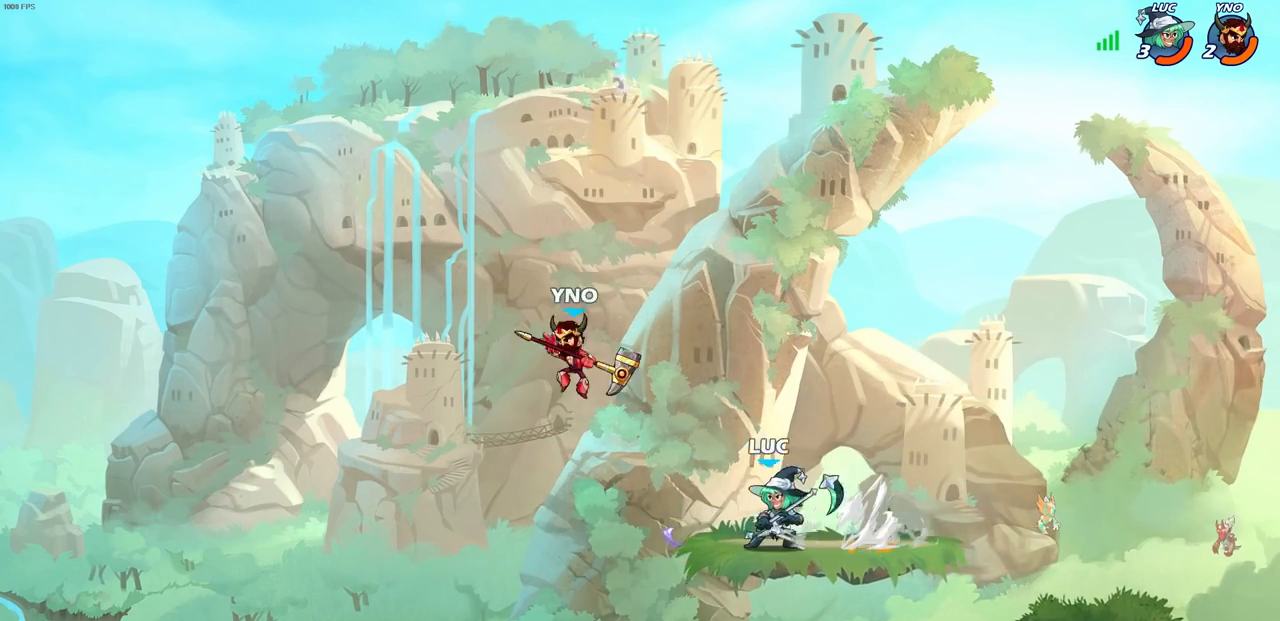
{"buttons": [], "left_stick": "center", "right_stick": "center", "events": [[17, "R2", "up"]]}
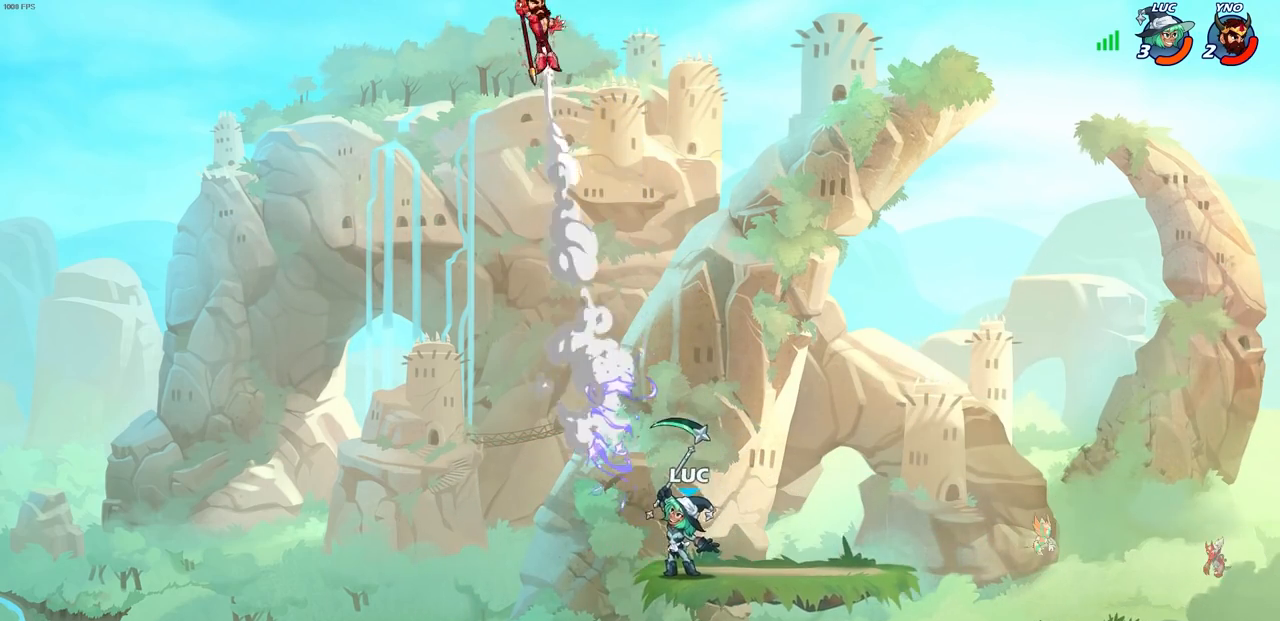
{"buttons": [], "left_stick": "down-left", "right_stick": "center", "events": [[233, "left_stick", "up-left"], [250, "CROSS", "down"], [383, "CROSS", "up"], [500, "left_stick", "down-left"]]}
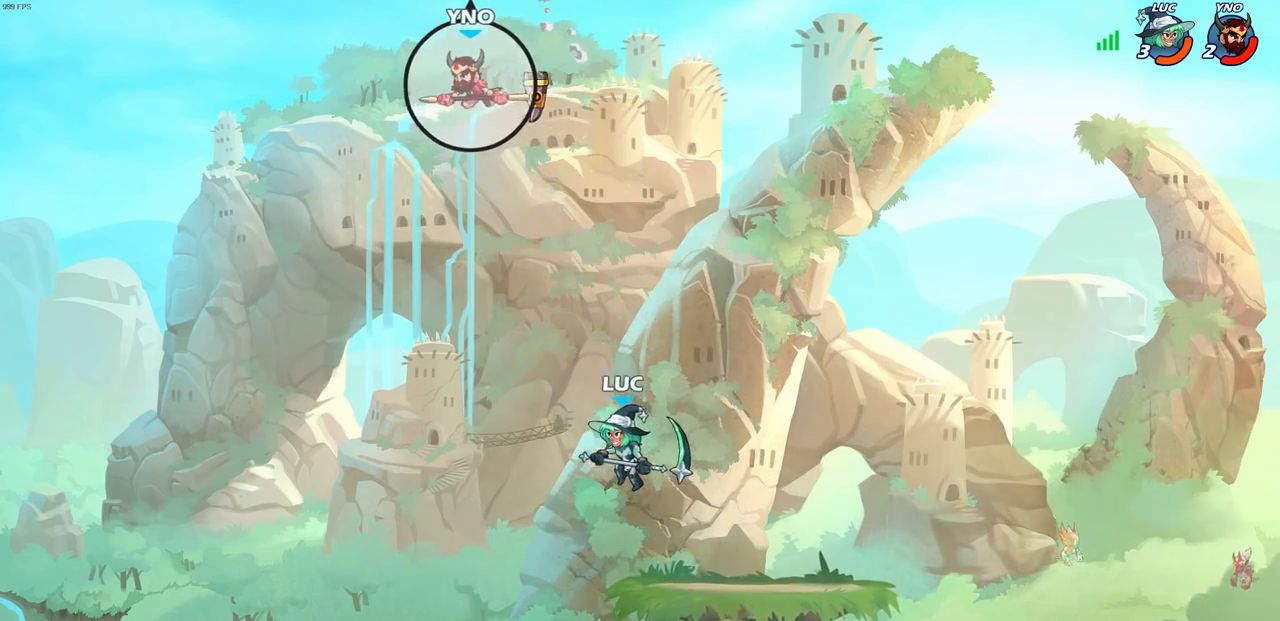
{"buttons": [], "left_stick": "up-right", "right_stick": "center", "events": [[417, "left_stick", "up-left"], [483, "left_stick", "up-right"]]}
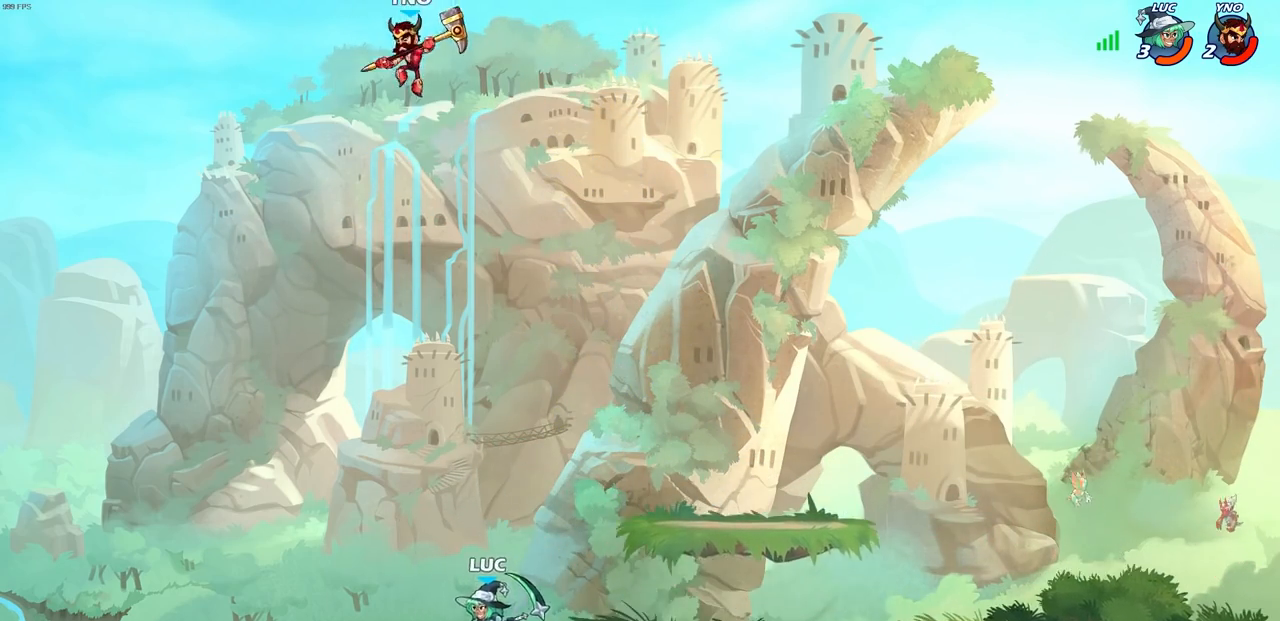
{"buttons": ["CIRCLE", "R2"], "left_stick": "center", "right_stick": "center", "events": [[17, "CROSS", "down"], [117, "left_stick", "center"], [133, "CROSS", "up"], [167, "R2", "down"], [200, "CIRCLE", "down"]]}
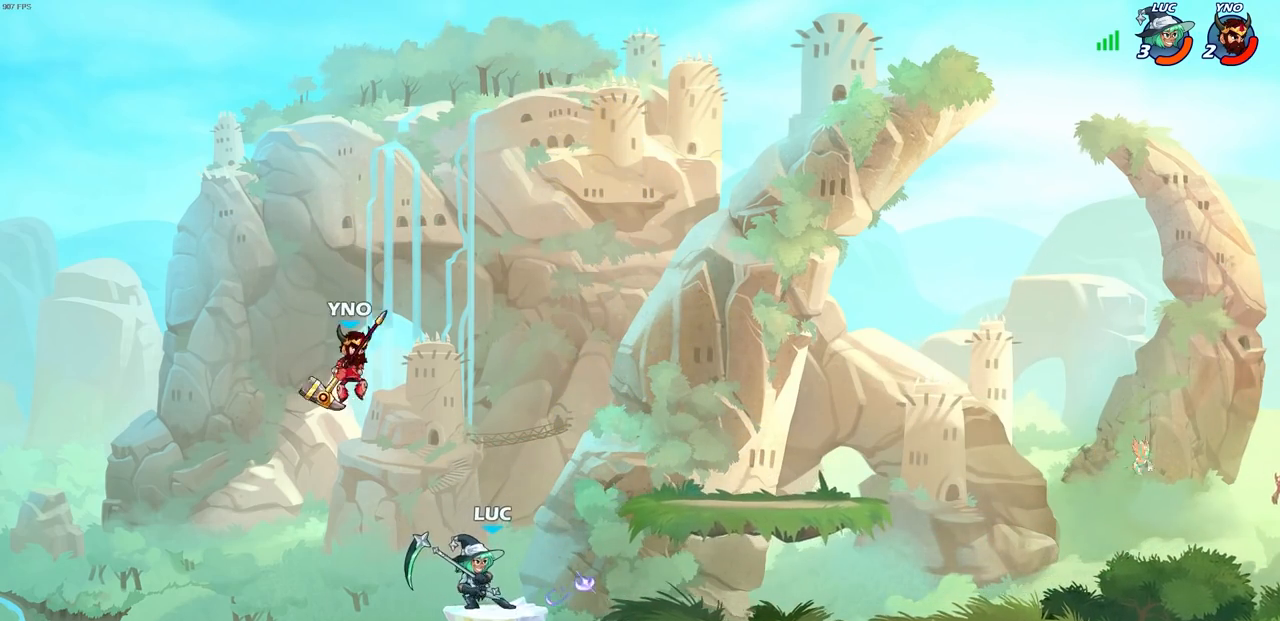
{"buttons": [], "left_stick": "down-right", "right_stick": "center", "events": [[50, "CIRCLE", "up"], [83, "R2", "up"], [467, "left_stick", "down-right"]]}
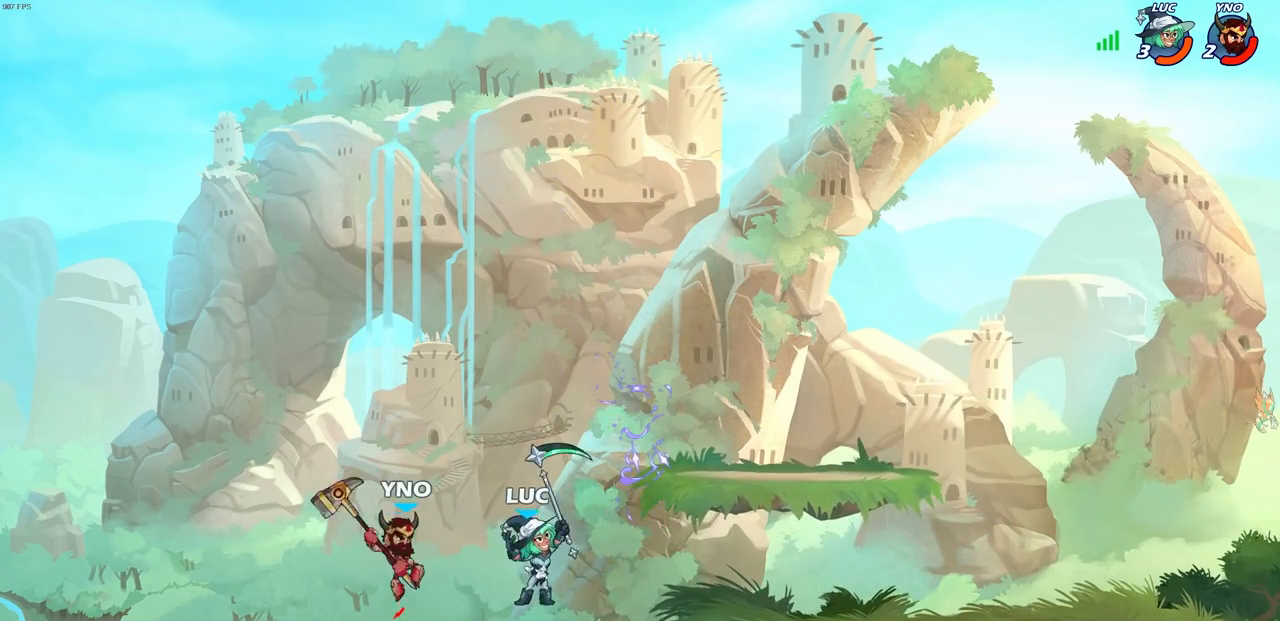
{"buttons": [], "left_stick": "up", "right_stick": "center", "events": [[317, "left_stick", "up"], [350, "CROSS", "down"], [467, "CROSS", "up"]]}
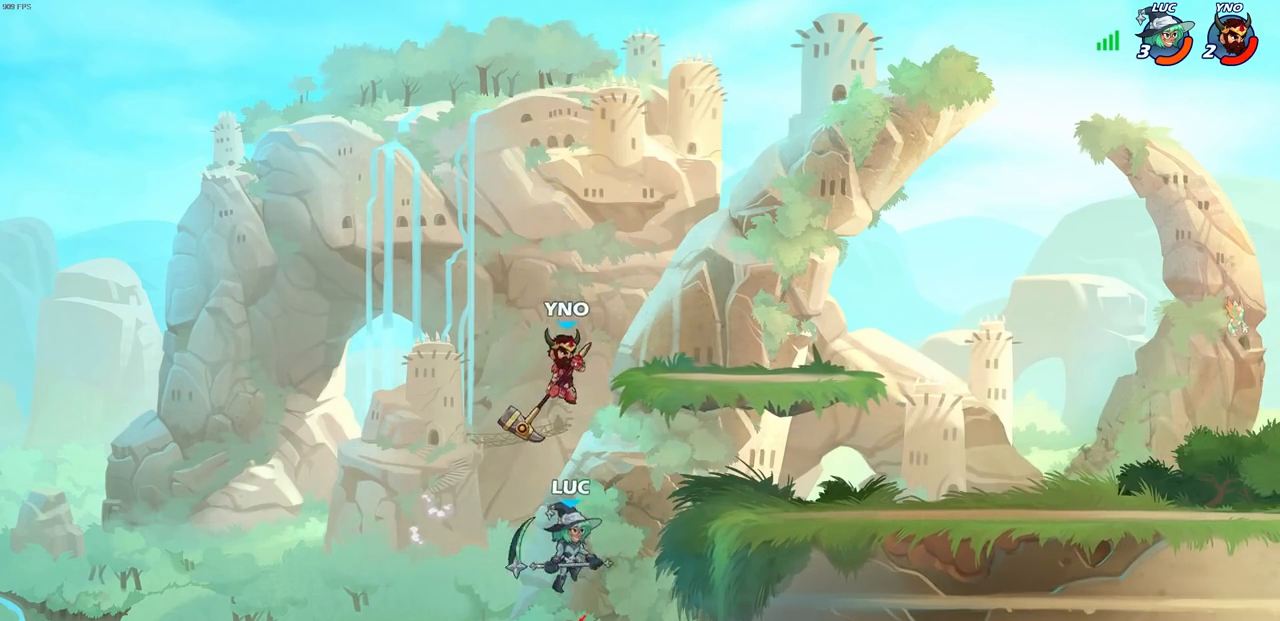
{"buttons": [], "left_stick": "up-right", "right_stick": "center", "events": [[17, "left_stick", "up-left"], [150, "left_stick", "right"], [200, "CIRCLE", "down"], [300, "CIRCLE", "up"], [333, "left_stick", "up-right"]]}
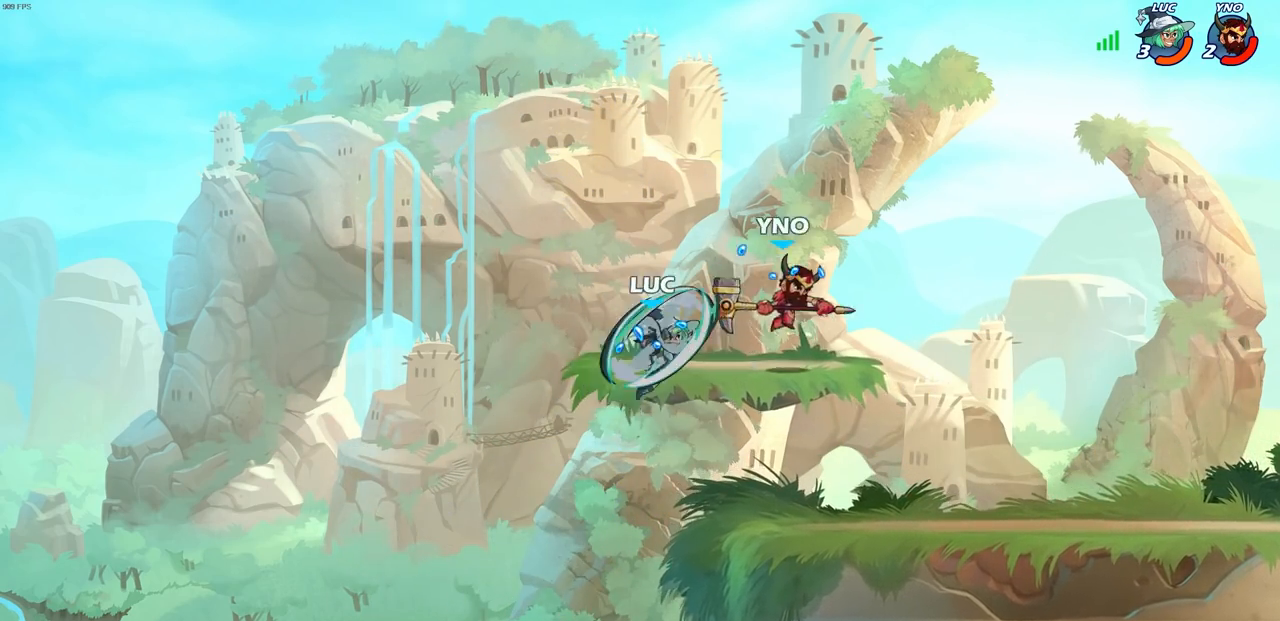
{"buttons": [], "left_stick": "down-right", "right_stick": "center", "events": [[133, "left_stick", "up-left"], [250, "left_stick", "down-left"], [467, "left_stick", "down-right"]]}
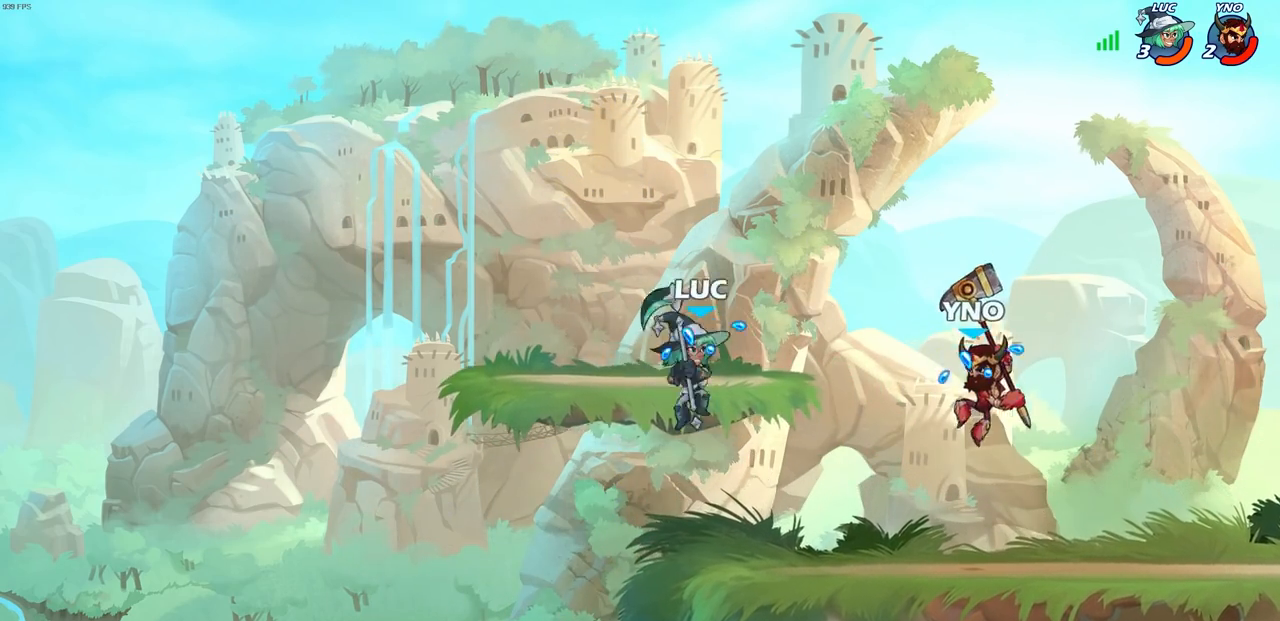
{"buttons": [], "left_stick": "center", "right_stick": "center", "events": [[183, "left_stick", "right"], [267, "CIRCLE", "down"], [317, "CIRCLE", "up"], [317, "left_stick", "center"]]}
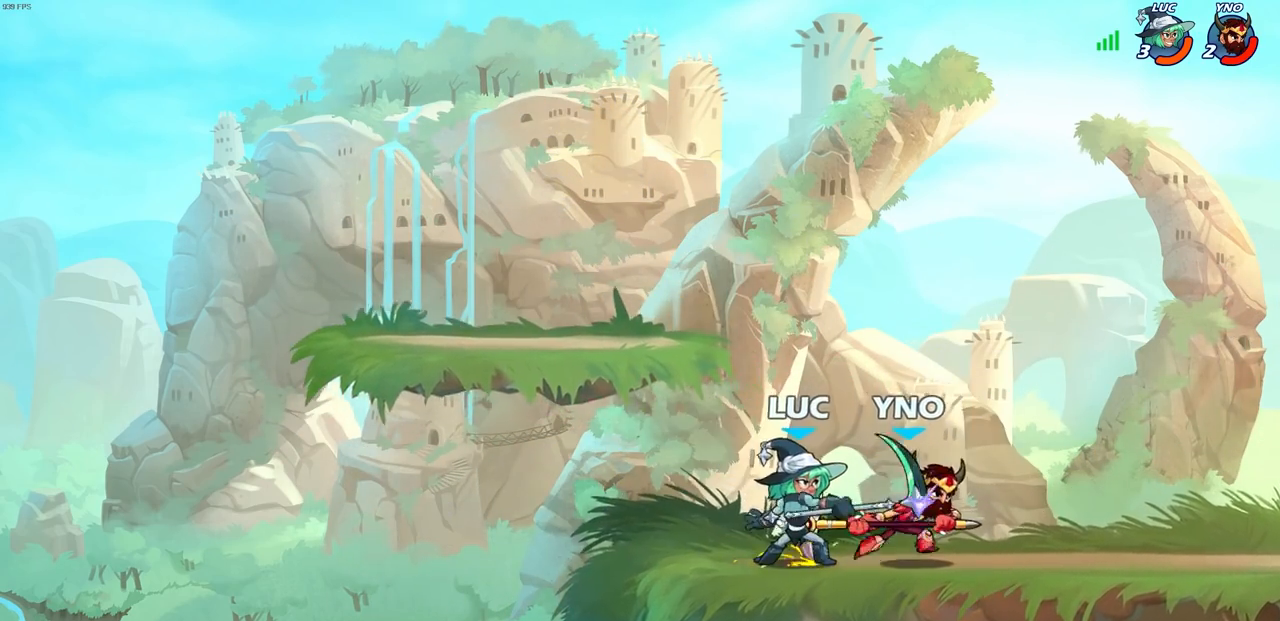
{"buttons": ["R2"], "left_stick": "right", "right_stick": "center", "events": [[350, "left_stick", "right"], [500, "R2", "down"]]}
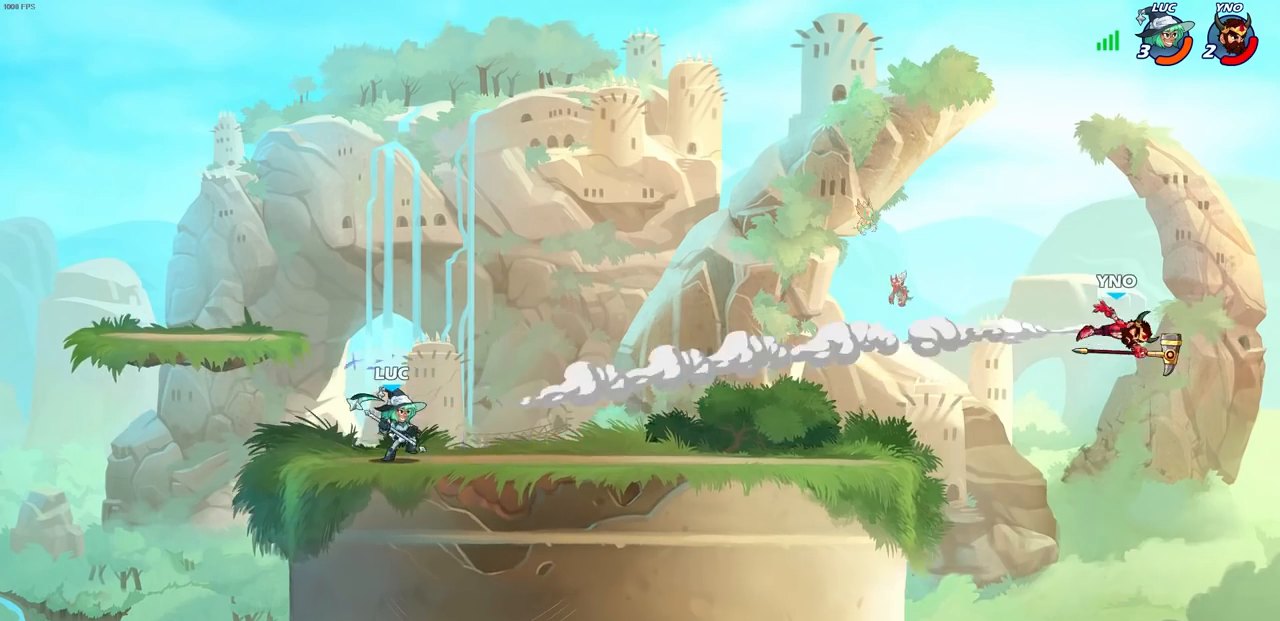
{"buttons": [], "left_stick": "right", "right_stick": "center", "events": [[67, "R1", "down"], [267, "R1", "up"], [300, "R2", "up"]]}
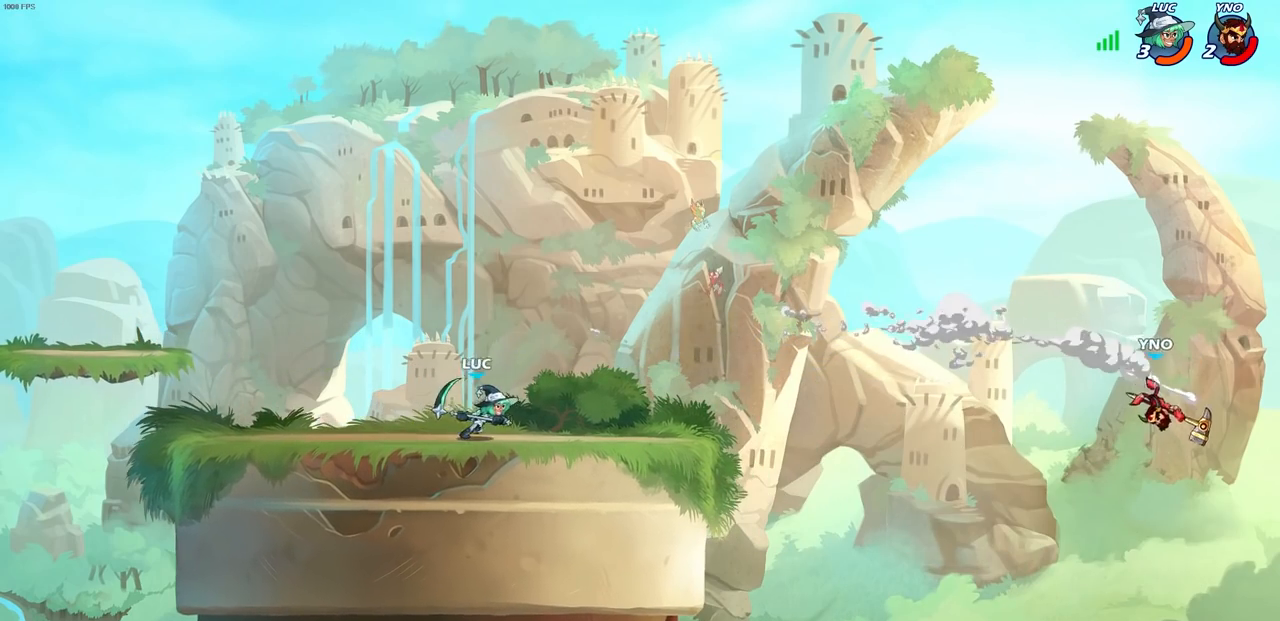
{"buttons": [], "left_stick": "right", "right_stick": "center", "events": []}
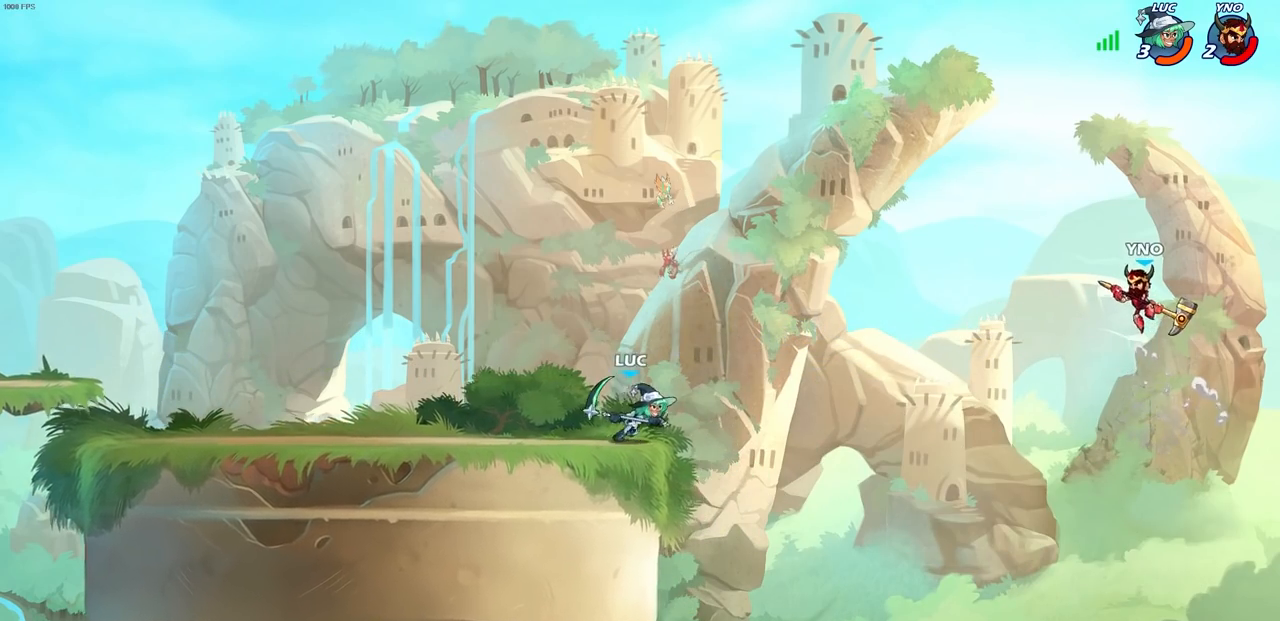
{"buttons": [], "left_stick": "left", "right_stick": "center", "events": [[50, "CROSS", "down"], [217, "CROSS", "up"], [450, "left_stick", "left"]]}
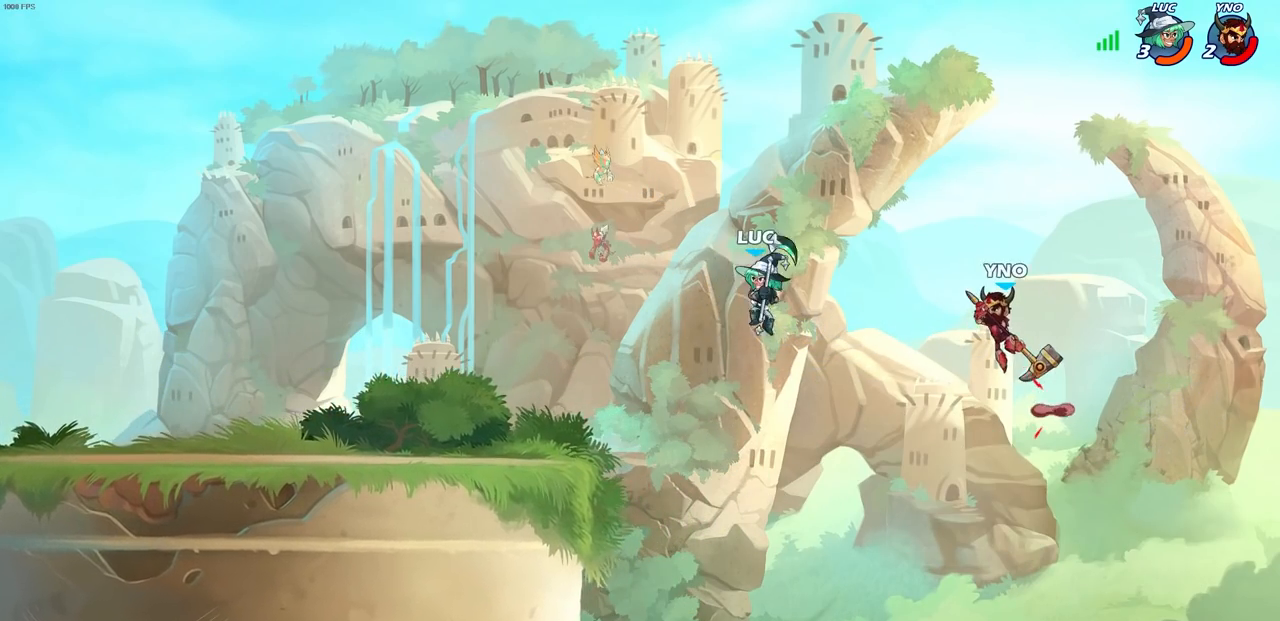
{"buttons": ["CROSS", "SQUARE"], "left_stick": "up-right", "right_stick": "center", "events": [[417, "left_stick", "up-right"], [433, "CROSS", "down"], [483, "SQUARE", "down"]]}
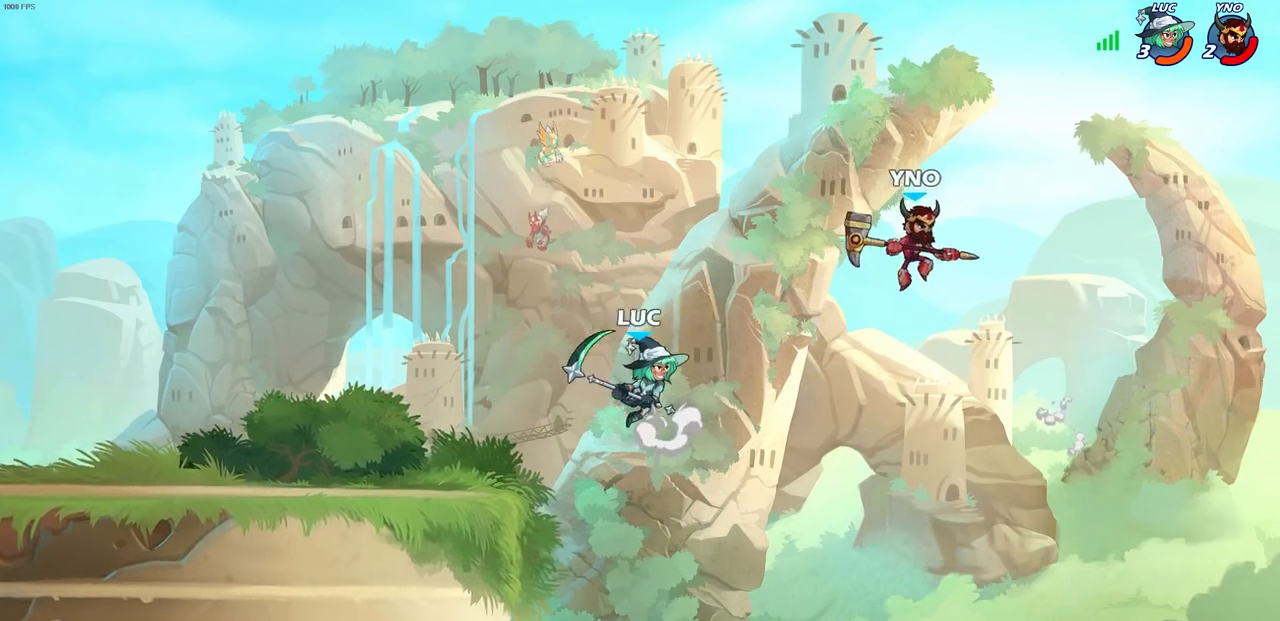
{"buttons": [], "left_stick": "left", "right_stick": "center", "events": [[17, "right_stick", "down"], [33, "CROSS", "up"], [67, "left_stick", "right"], [100, "SQUARE", "up"], [100, "right_stick", "center"], [217, "left_stick", "up-left"], [333, "left_stick", "left"]]}